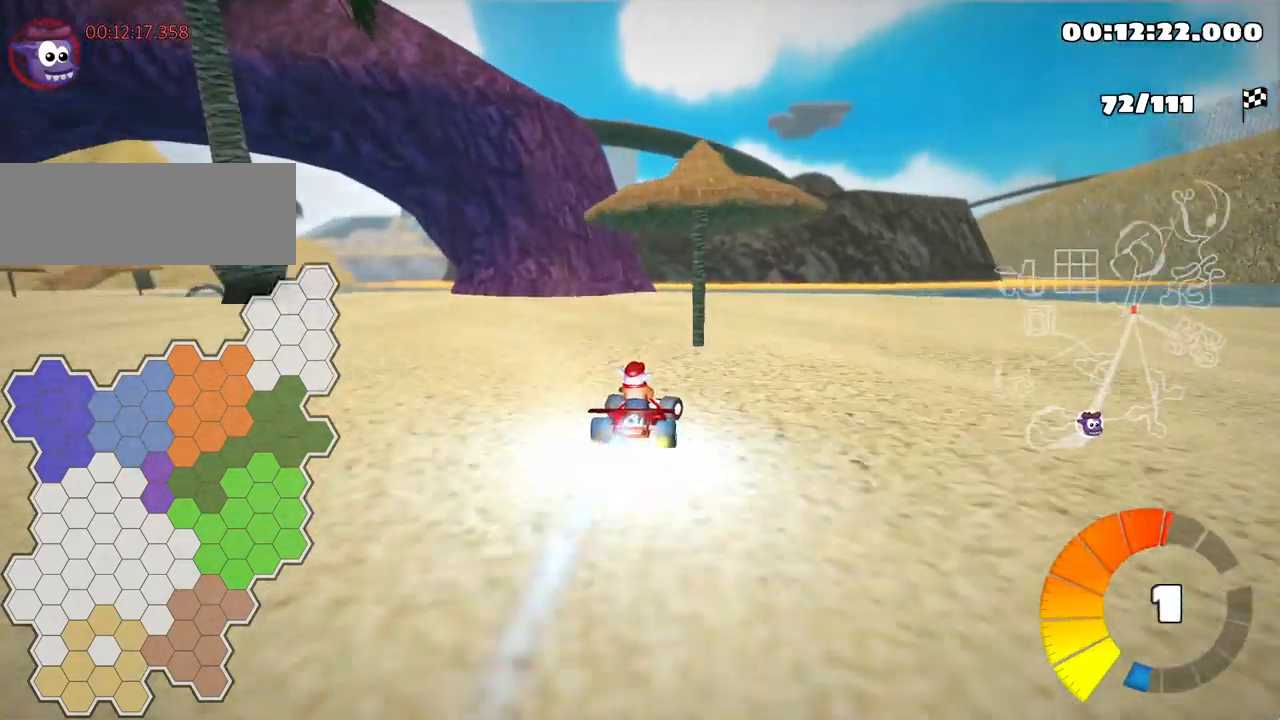
Gameplay with keyboard; each line is a JSON object with the keys held at the frame after it. "events" lists presses ("down") and releases ("up") of "down", "fire", "flag", "left", "look", "nitro", "right", "skid" and "up" between this image and that frame as [ms after this image, input, new state], when the widget could be followed in between. No other keys are recorded. Mouse input is not recorded. Key names are as the overlay labels them; some are game actions (e.g. jump) rather than physical keys.
{"keys": ["up"], "events": [[200, "right", "up"]]}
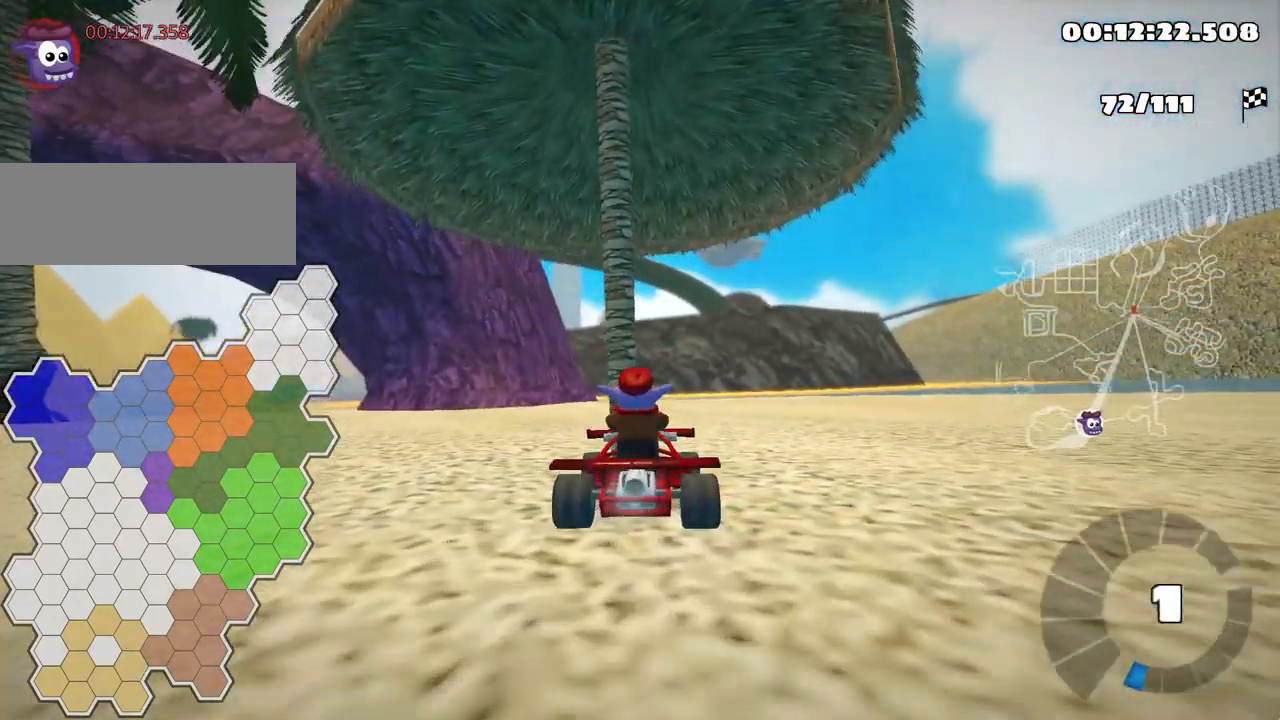
{"keys": ["down"], "events": [[184, "up", "up"], [267, "down", "down"]]}
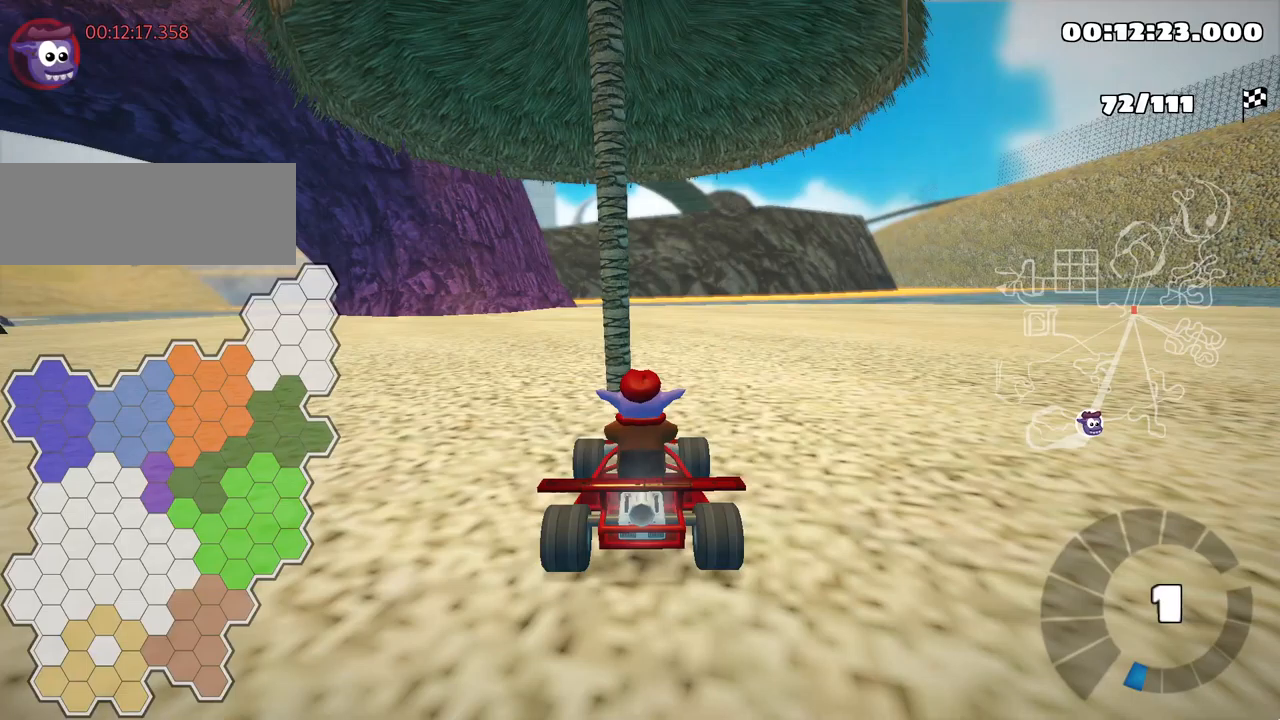
{"keys": ["right", "up"], "events": [[33, "down", "up"], [117, "up", "down"], [183, "right", "down"], [250, "nitro", "down"], [417, "nitro", "up"]]}
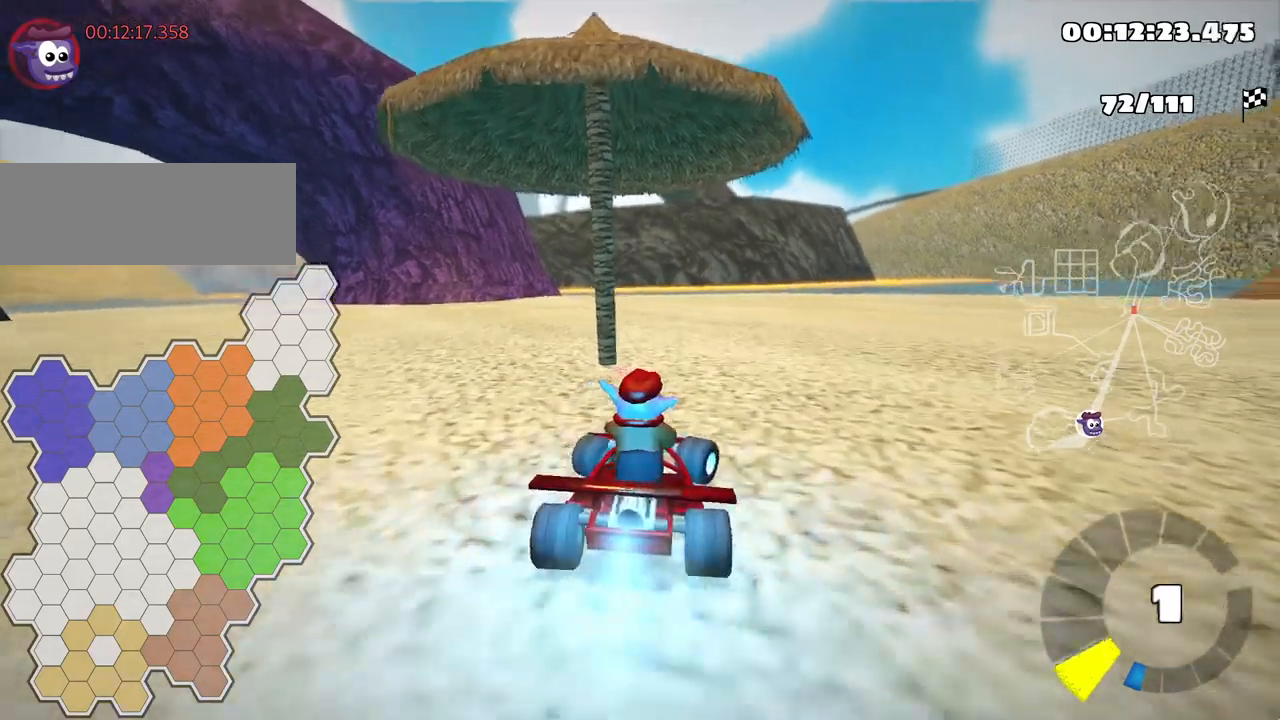
{"keys": ["left", "skid", "up"], "events": [[317, "left", "down"], [317, "right", "up"], [350, "skid", "down"]]}
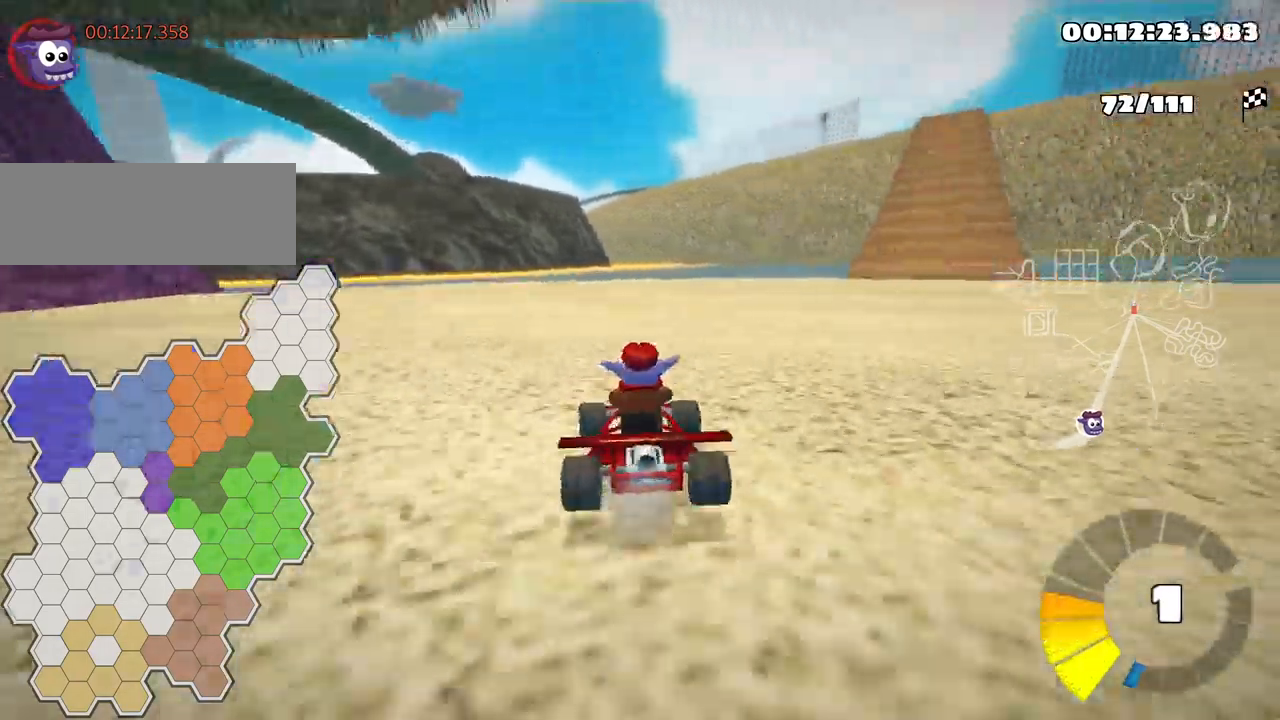
{"keys": ["right", "skid", "up"], "events": [[250, "left", "up"], [283, "right", "down"]]}
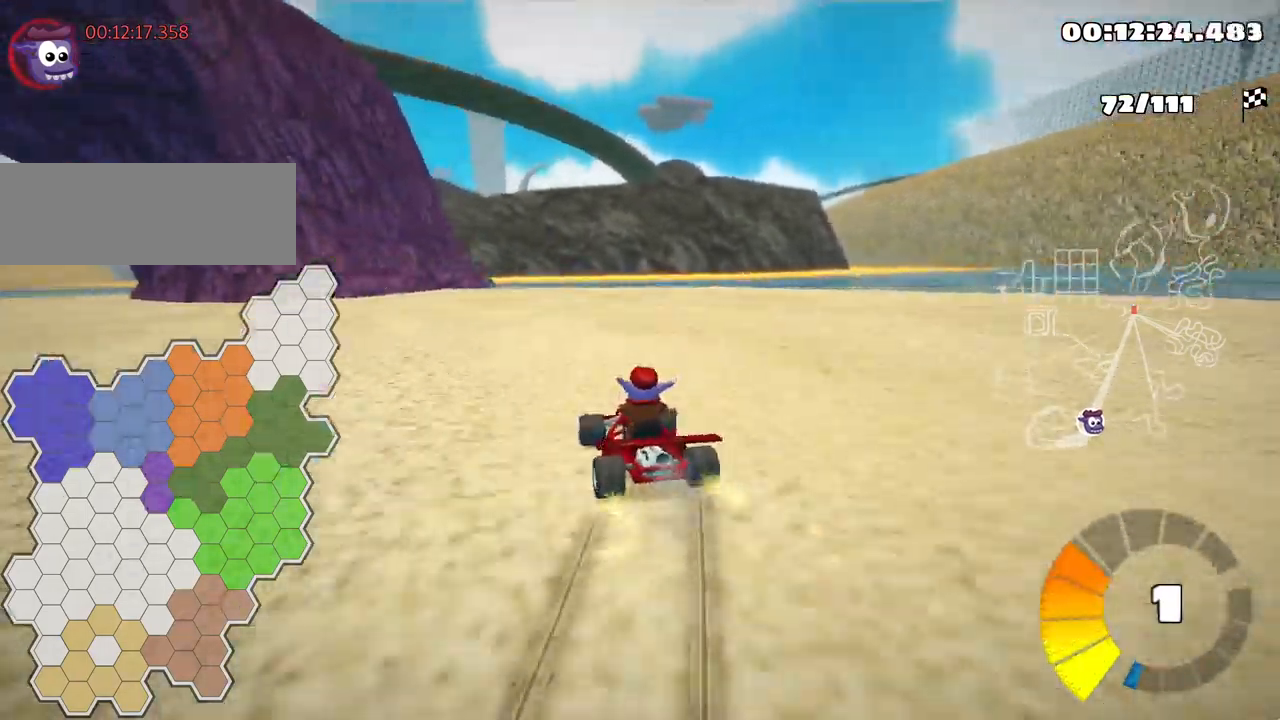
{"keys": ["right", "up"], "events": [[400, "skid", "up"]]}
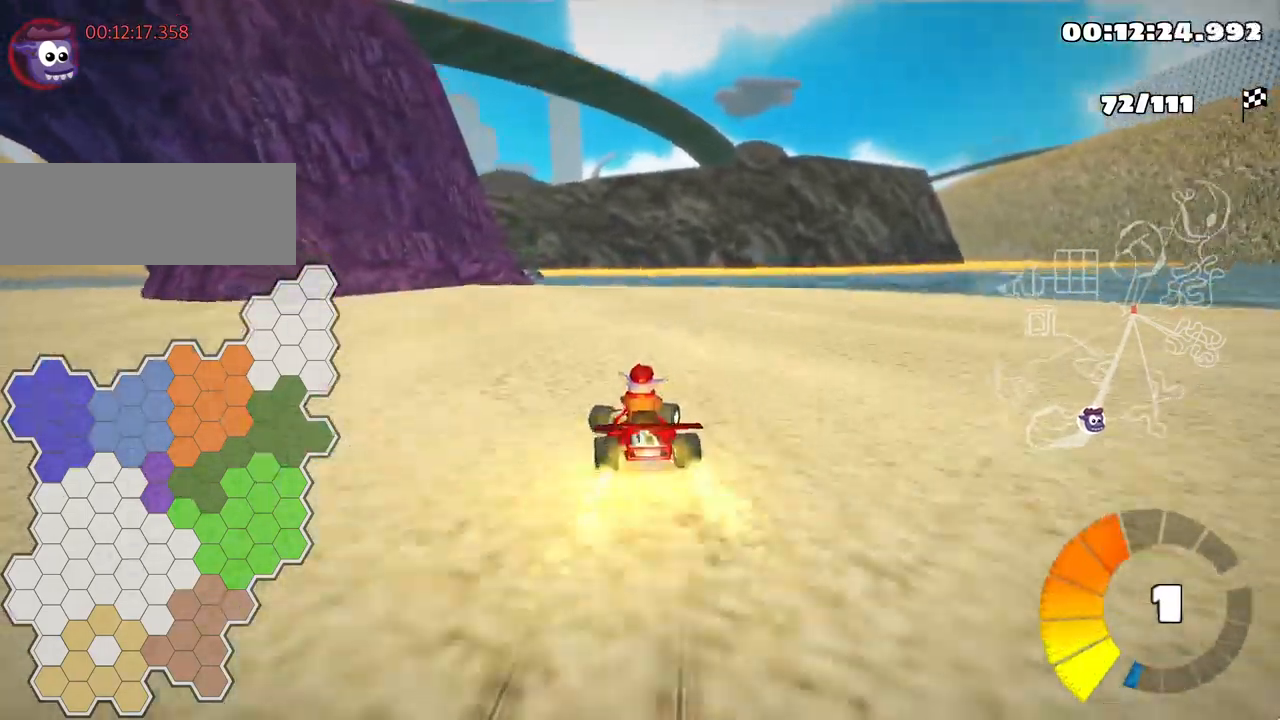
{"keys": ["up"], "events": [[50, "right", "up"], [83, "nitro", "down"], [233, "nitro", "up"]]}
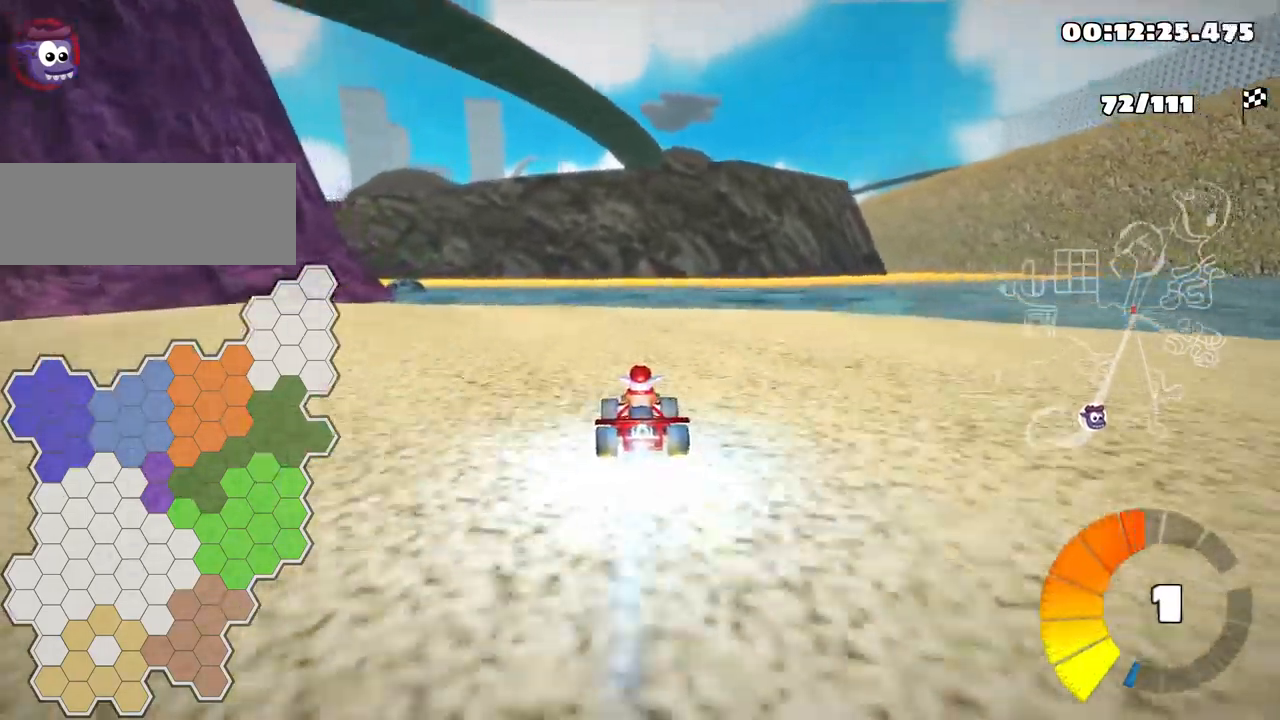
{"keys": ["skid"], "events": [[200, "left", "down"], [233, "skid", "down"], [433, "left", "up"], [433, "up", "up"]]}
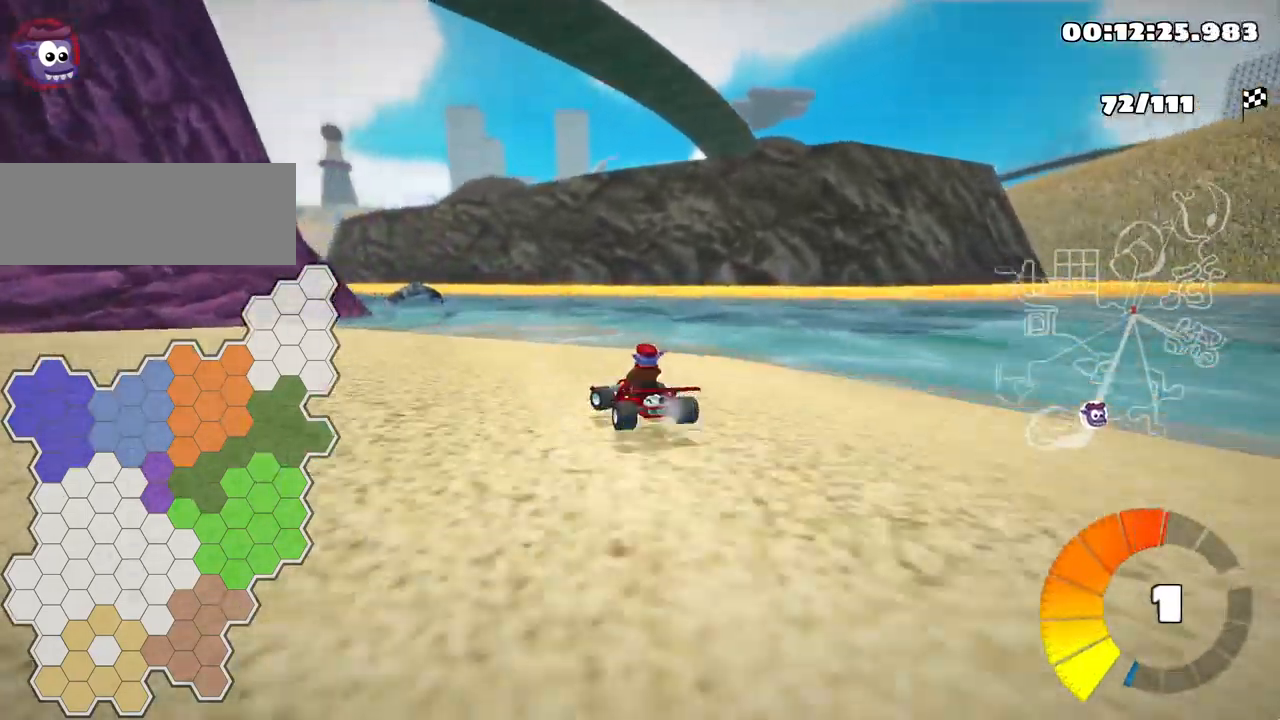
{"keys": ["right", "skid"], "events": [[350, "right", "down"]]}
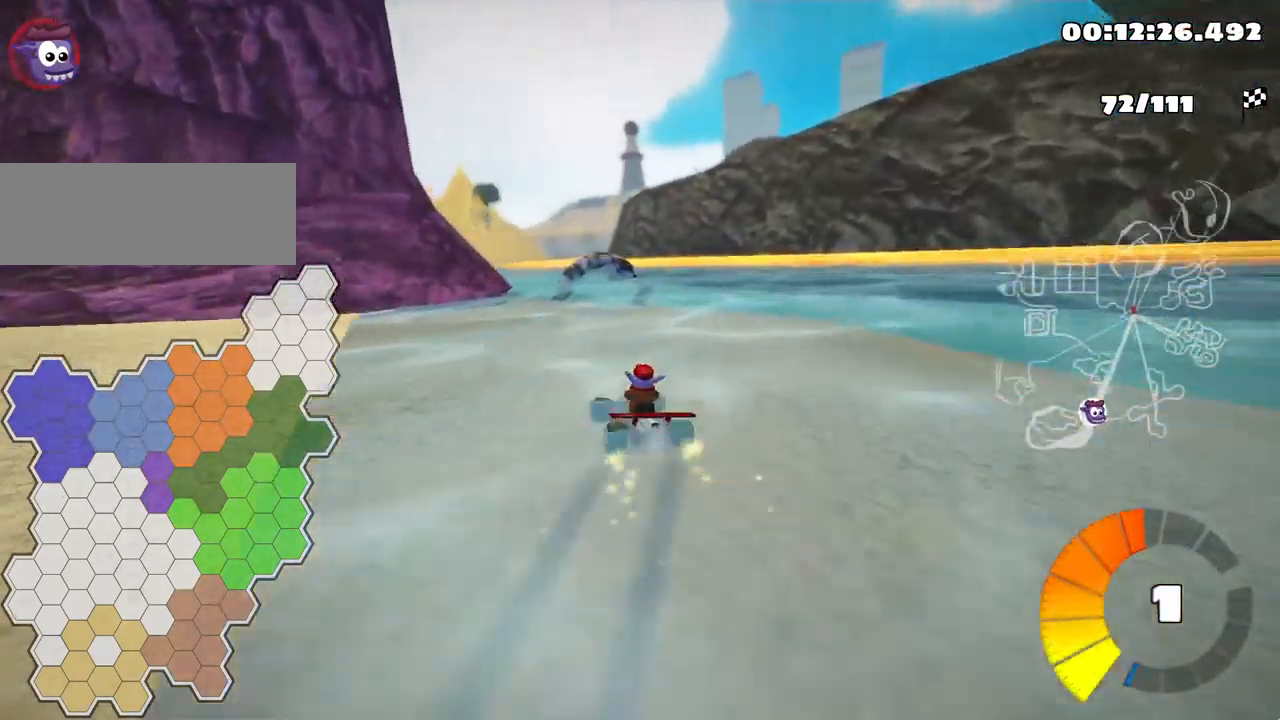
{"keys": ["left", "up"], "events": [[317, "left", "down"], [383, "right", "up"], [383, "up", "down"], [433, "skid", "up"]]}
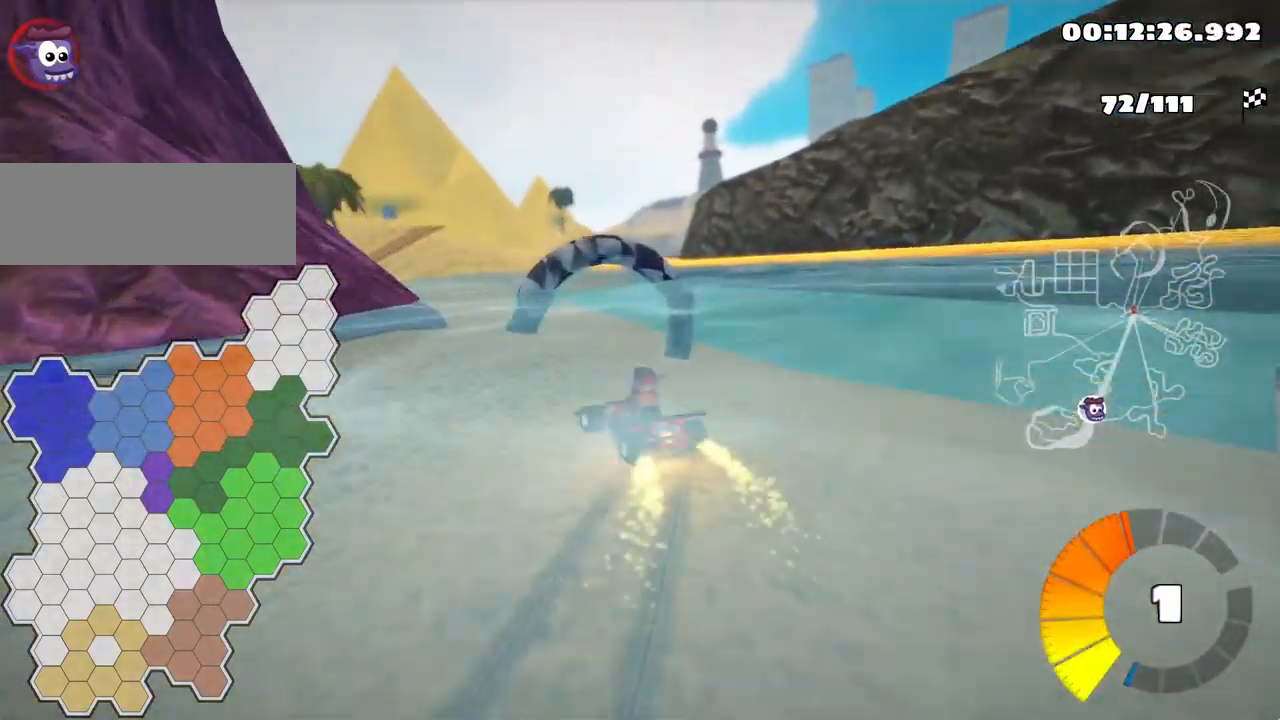
{"keys": ["left", "up"], "events": [[150, "left", "up"], [500, "left", "down"]]}
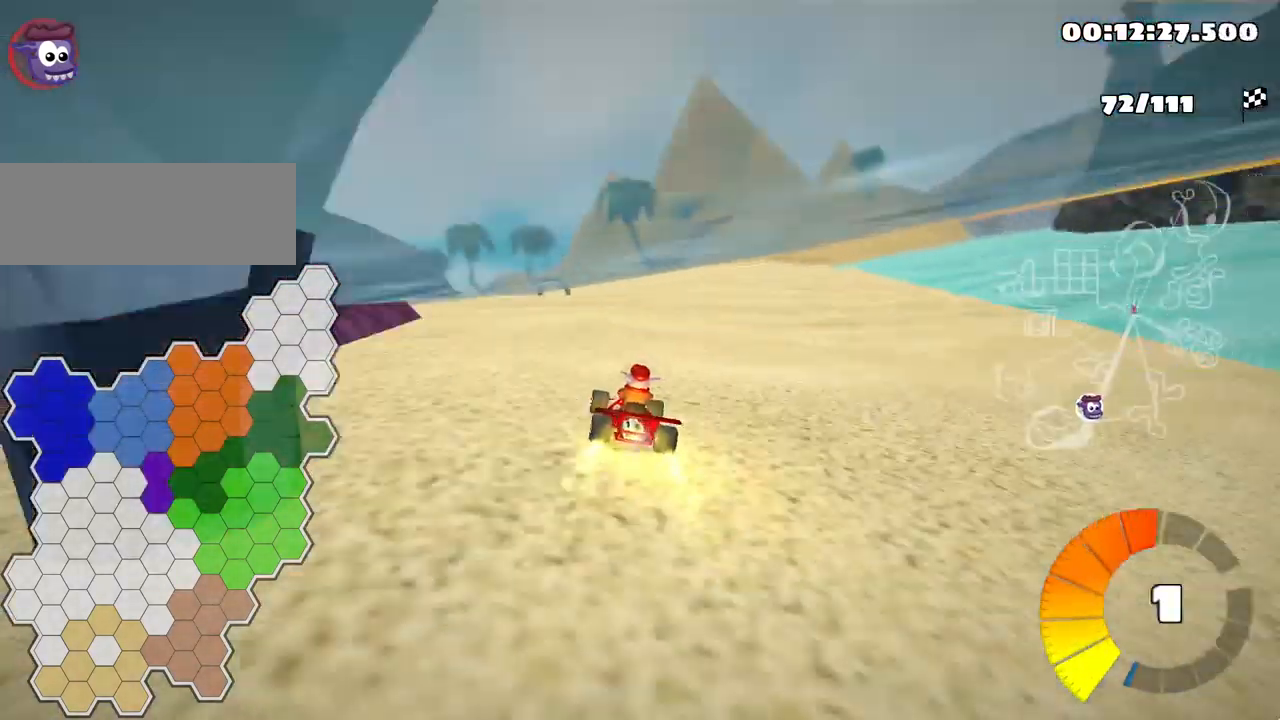
{"keys": ["nitro", "up"], "events": [[283, "left", "up"], [483, "nitro", "down"]]}
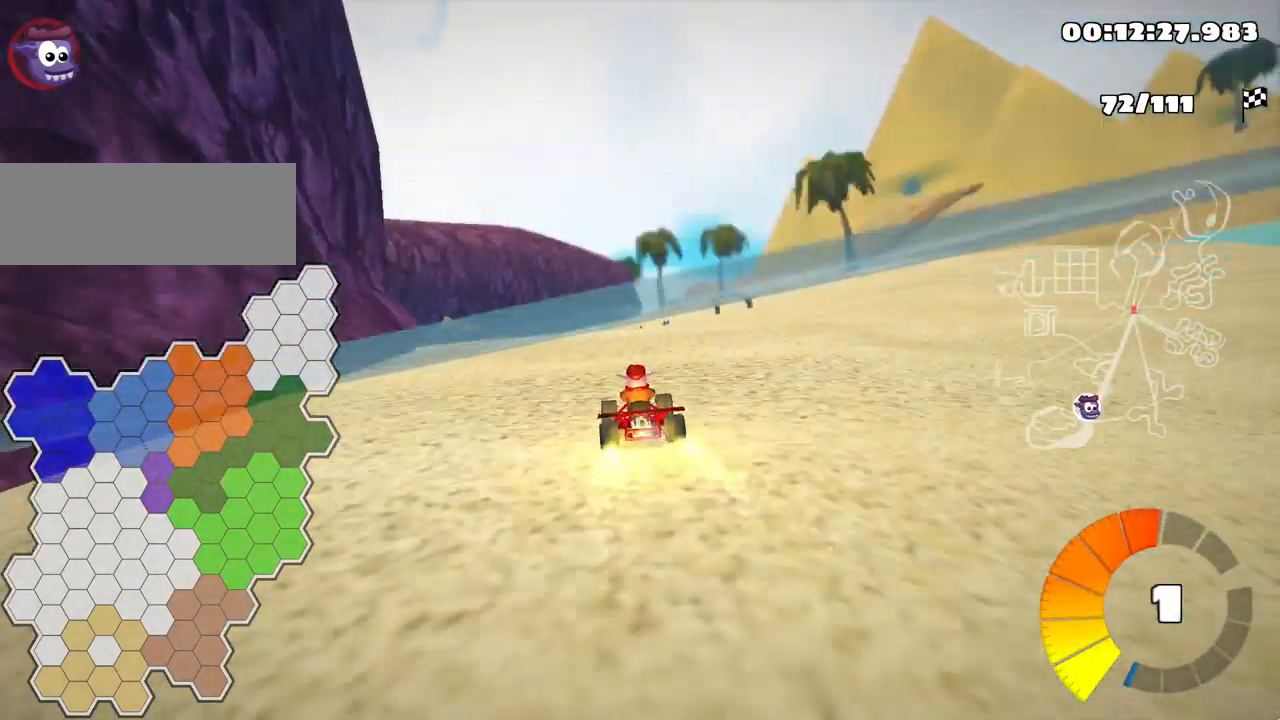
{"keys": ["up"], "events": [[17, "right", "down"], [200, "nitro", "up"], [300, "right", "up"]]}
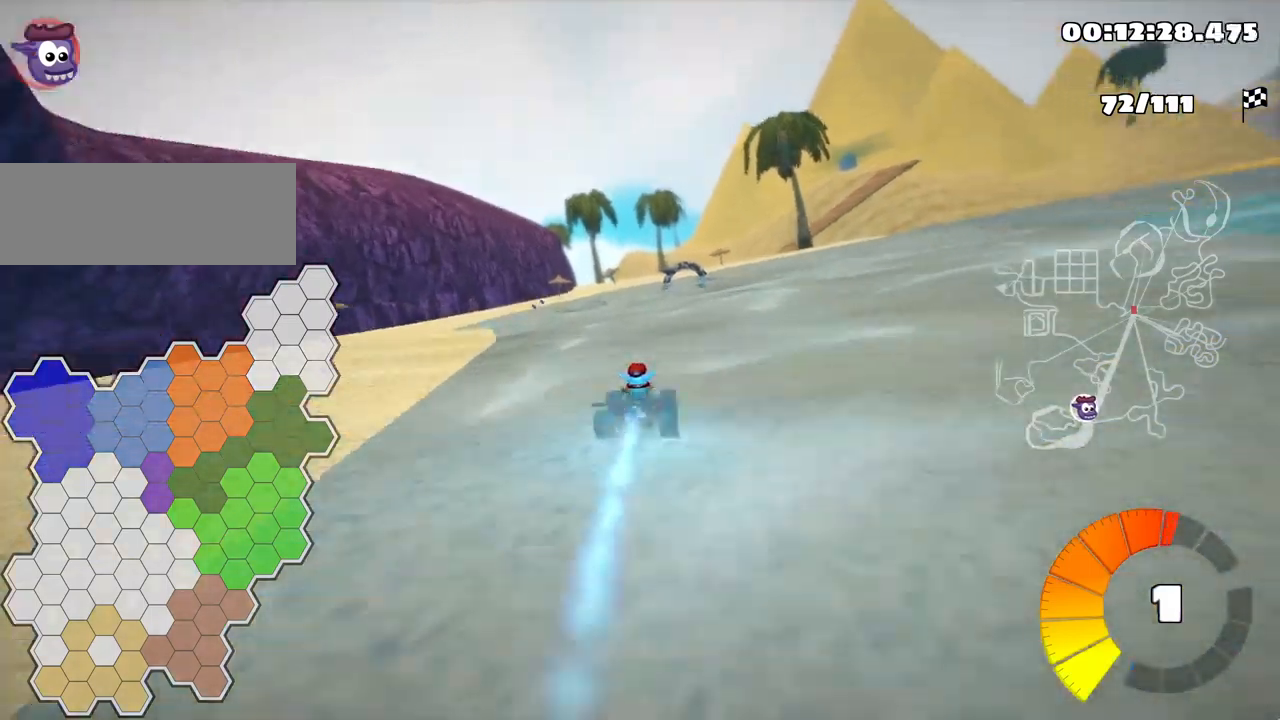
{"keys": ["right", "up"], "events": [[500, "right", "down"]]}
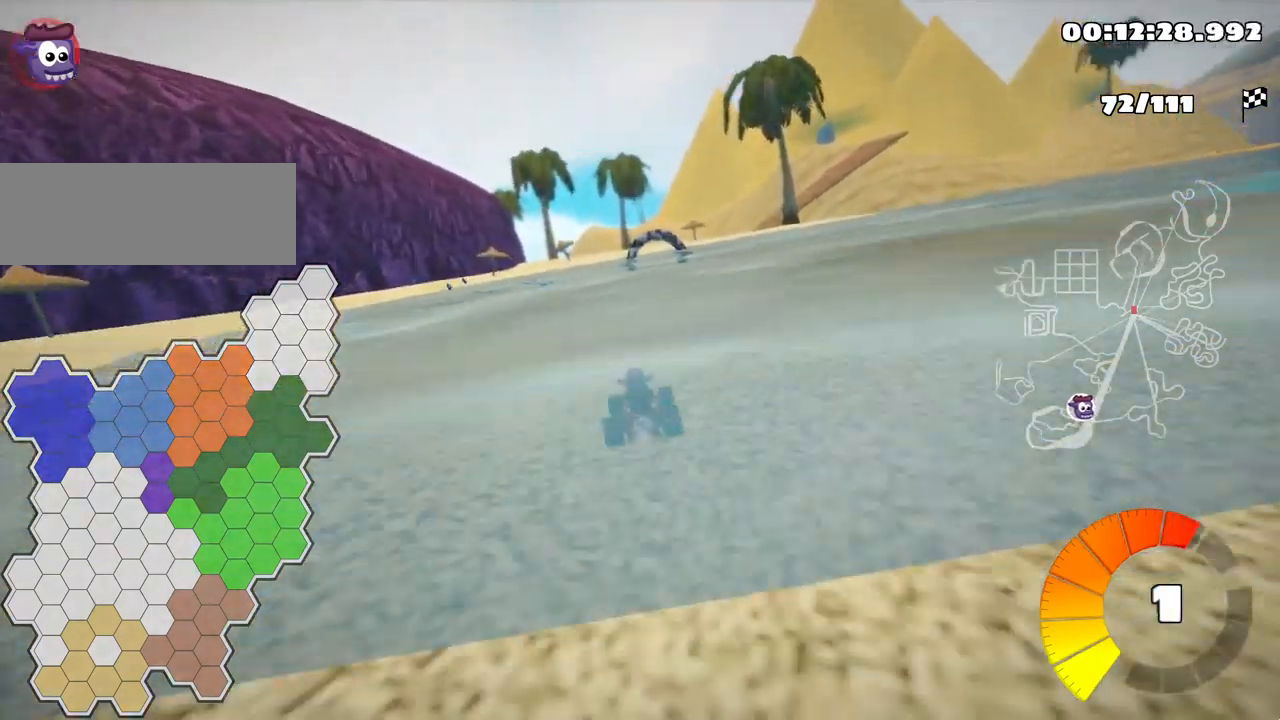
{"keys": ["up"], "events": [[134, "right", "up"]]}
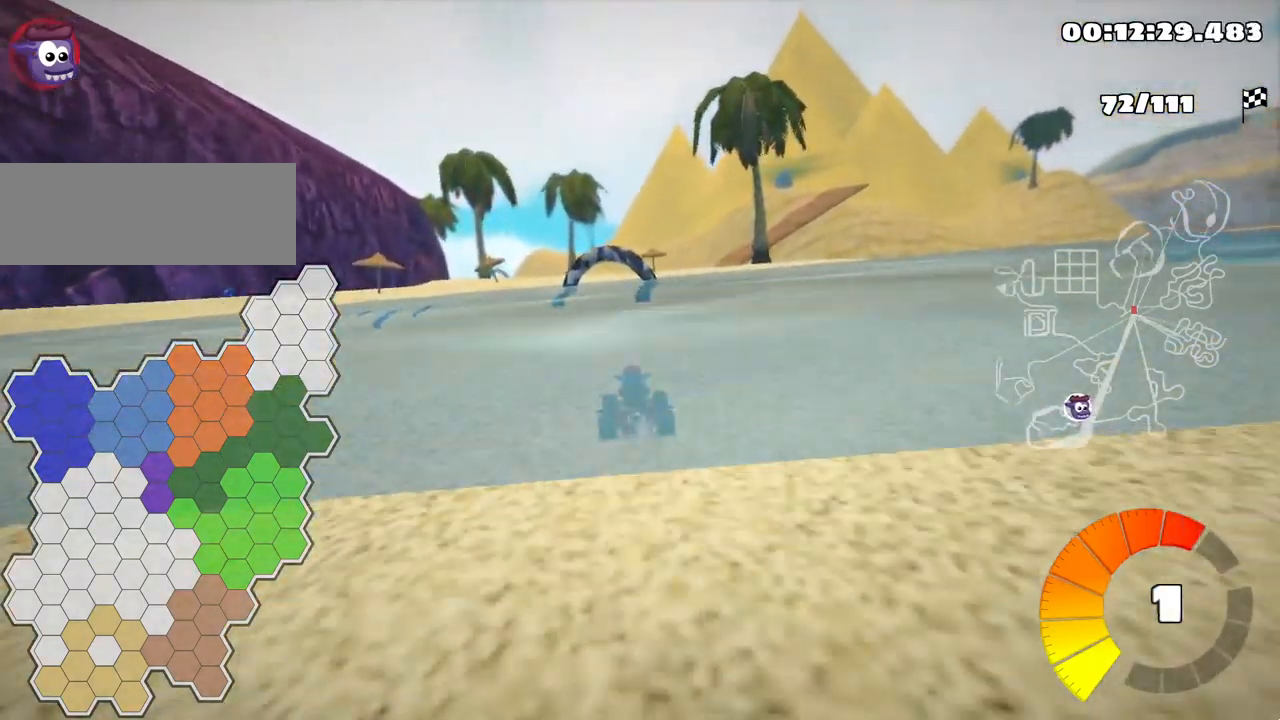
{"keys": ["up"], "events": [[200, "left", "down"], [367, "left", "up"]]}
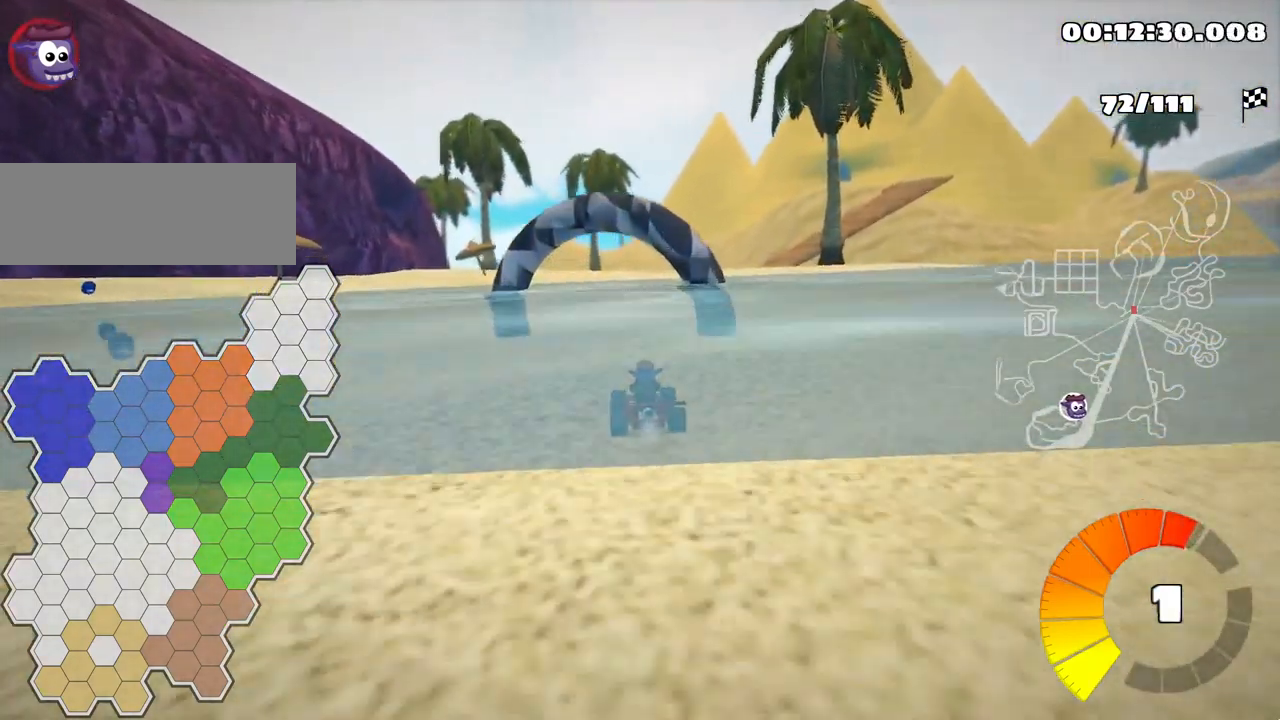
{"keys": ["left", "nitro", "skid", "up"], "events": [[67, "right", "down"], [384, "right", "up"], [417, "left", "down"], [467, "nitro", "down"], [467, "skid", "down"]]}
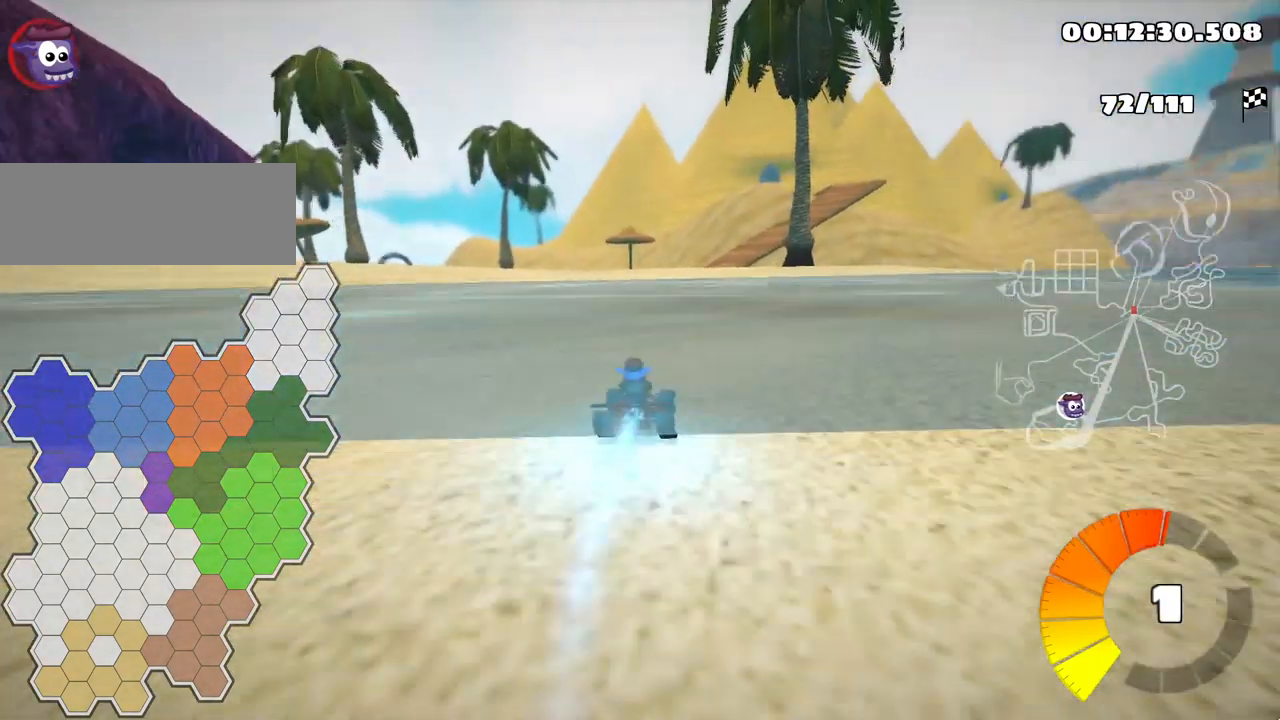
{"keys": ["right", "skid", "up"], "events": [[84, "nitro", "up"], [334, "right", "down"], [384, "left", "up"]]}
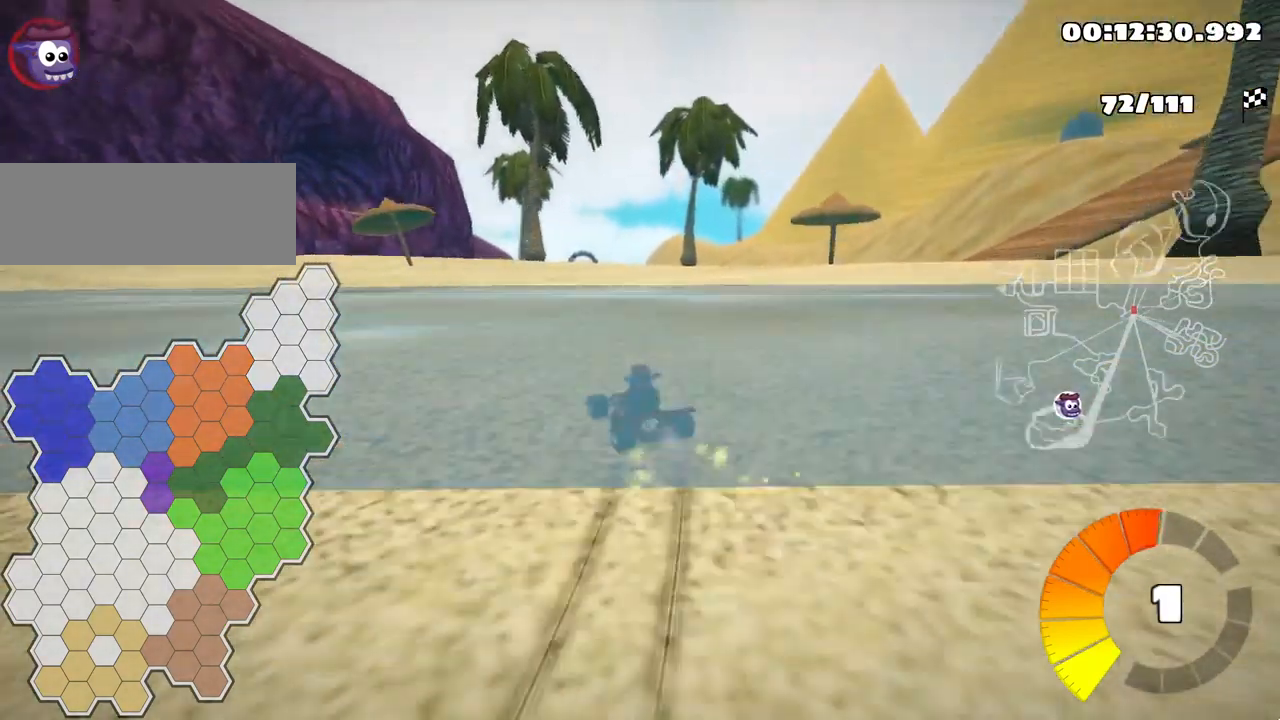
{"keys": ["right", "skid", "up"], "events": []}
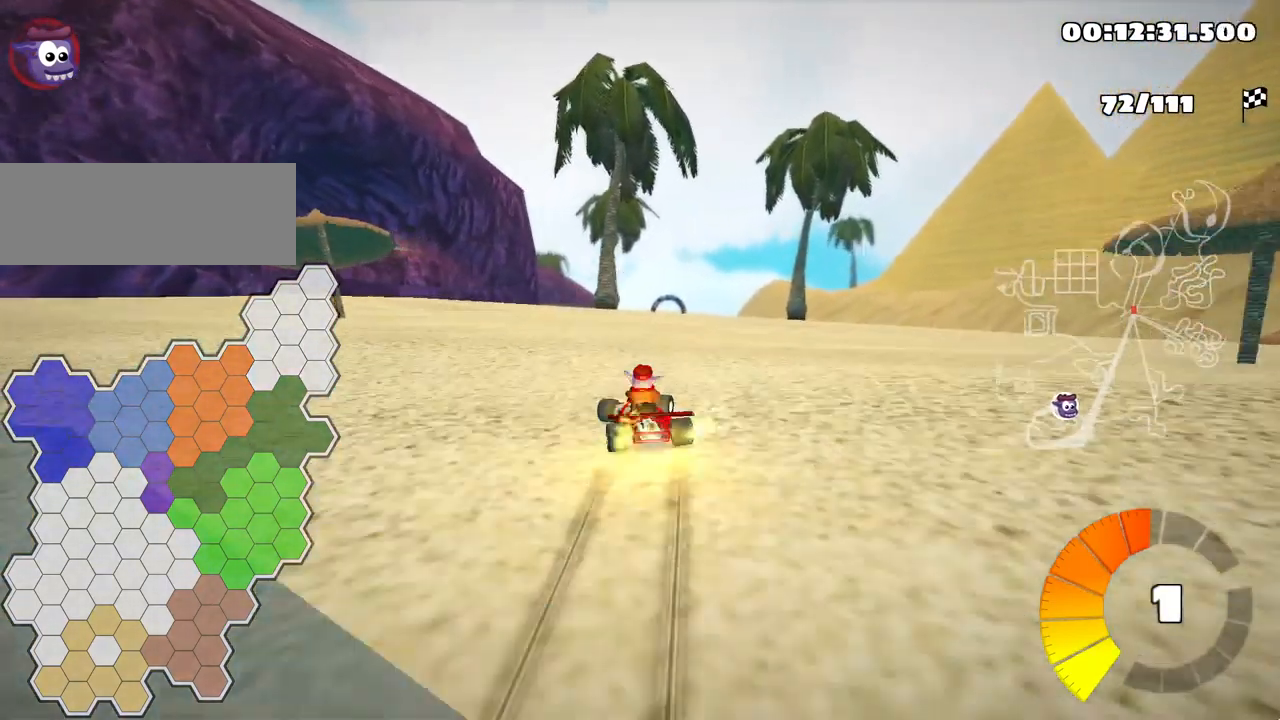
{"keys": ["up"], "events": [[150, "nitro", "down"], [184, "skid", "up"], [267, "right", "up"], [300, "nitro", "up"]]}
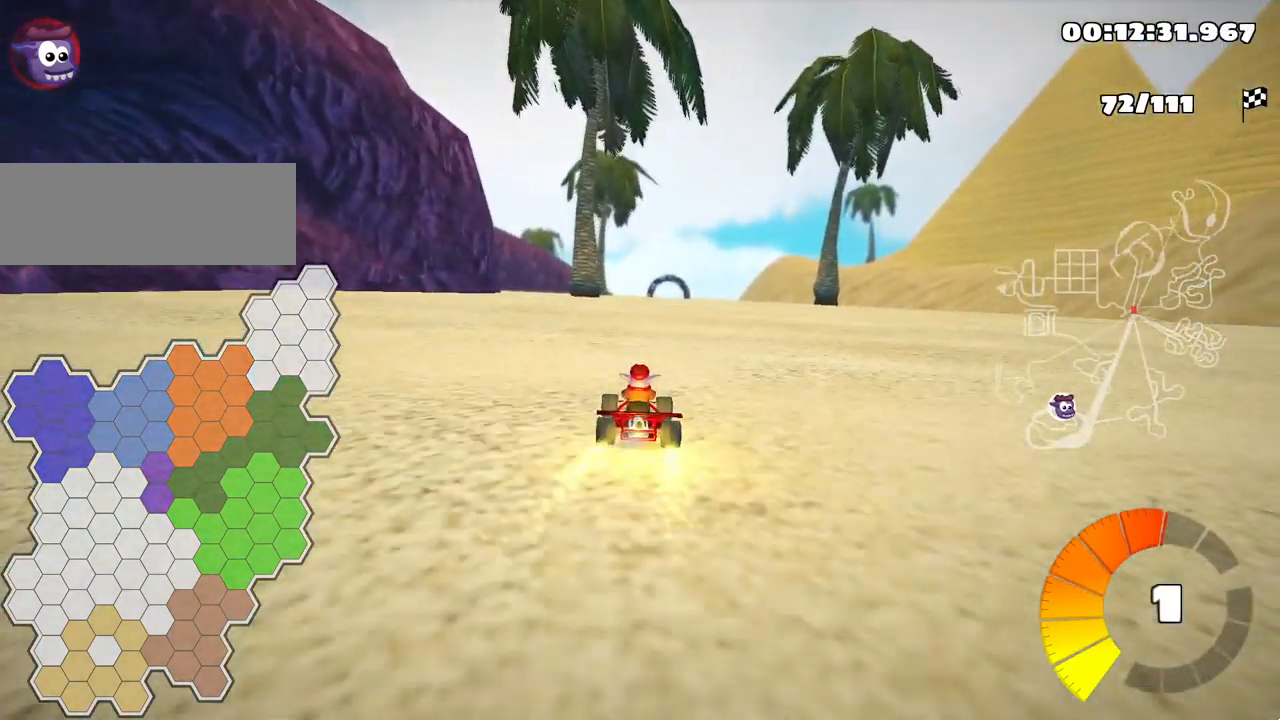
{"keys": ["right", "up"], "events": [[434, "right", "down"]]}
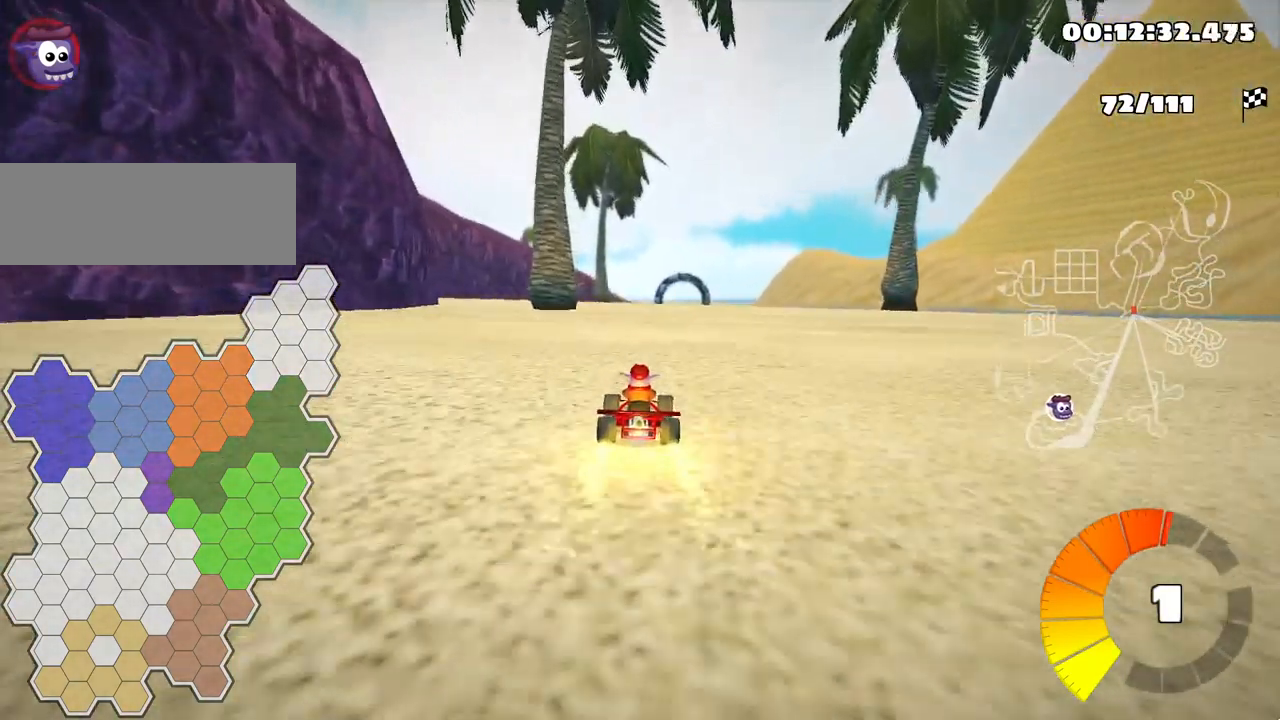
{"keys": ["left", "skid", "up"], "events": [[300, "right", "up"], [300, "skid", "down"], [317, "left", "down"]]}
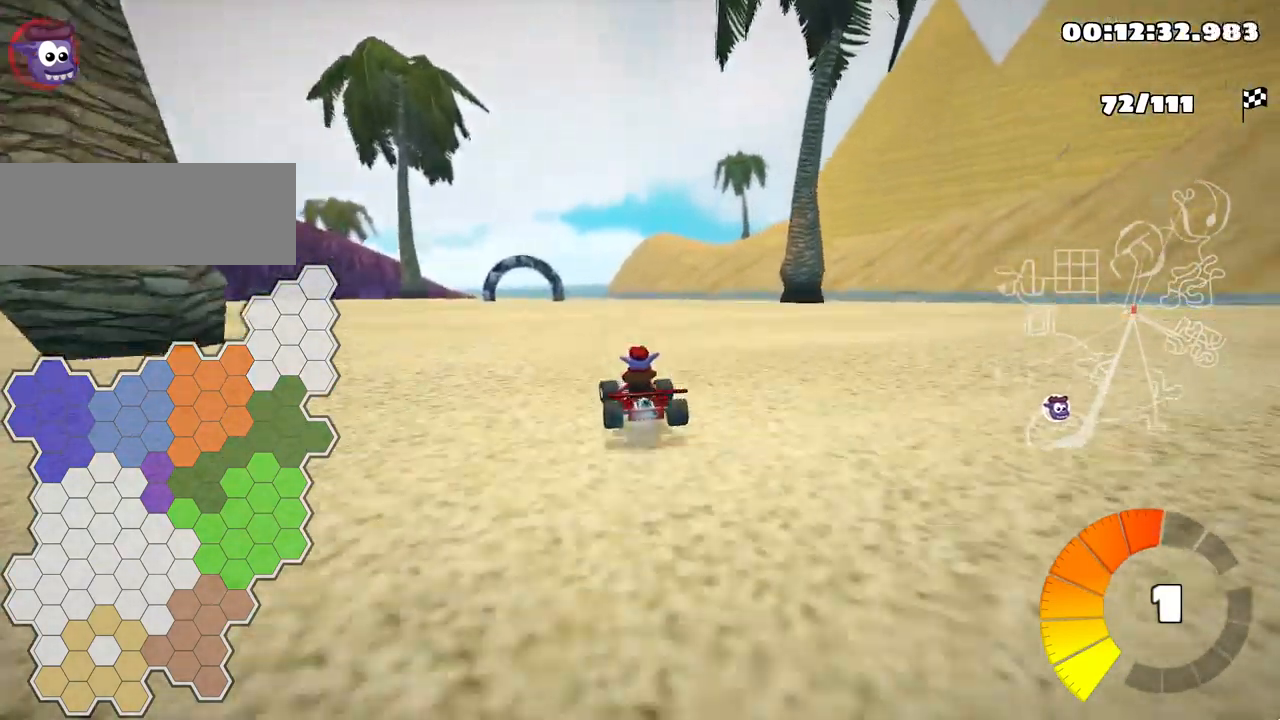
{"keys": ["right", "skid", "up"], "events": [[17, "left", "up"], [150, "right", "down"]]}
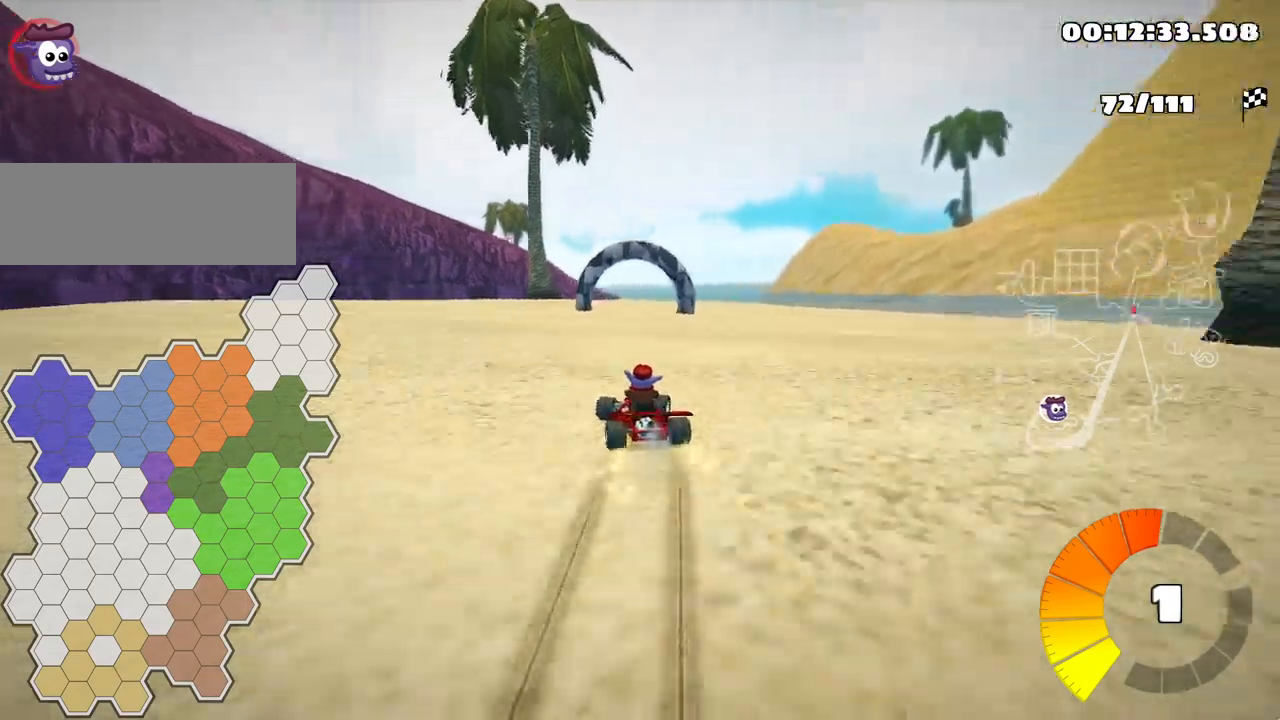
{"keys": ["right", "skid", "up"], "events": []}
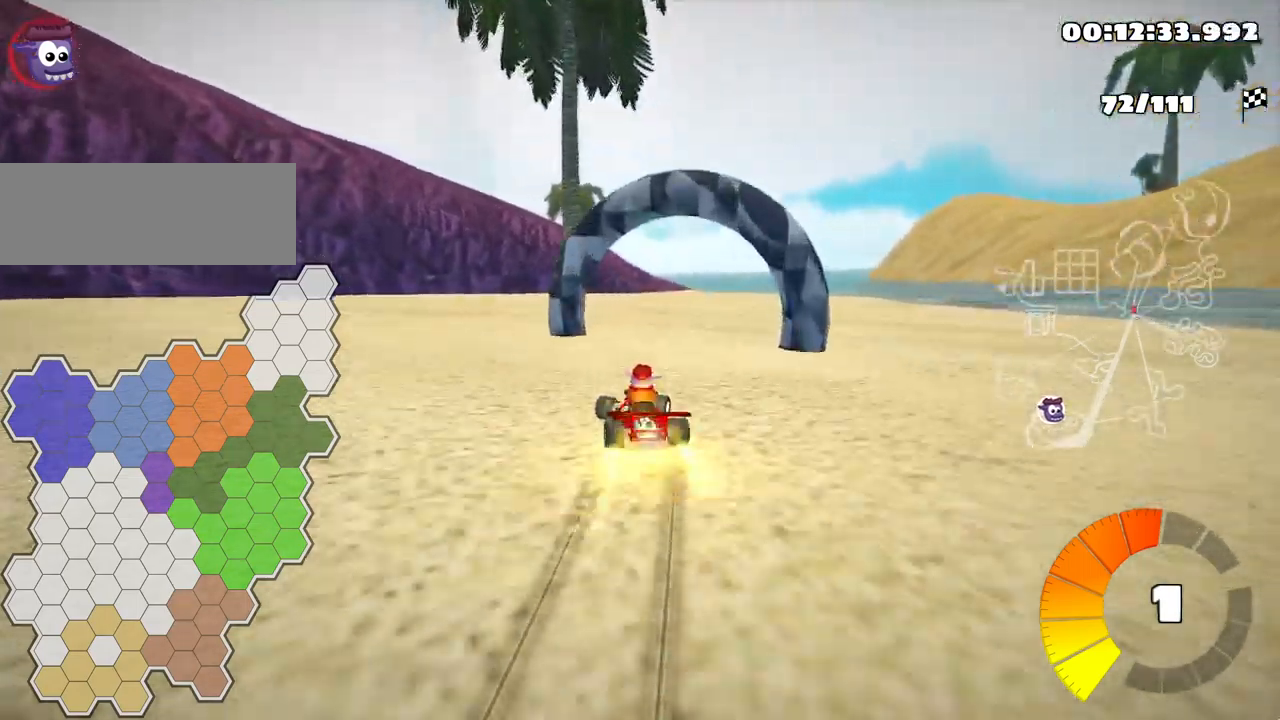
{"keys": ["right", "up"], "events": [[17, "skid", "up"]]}
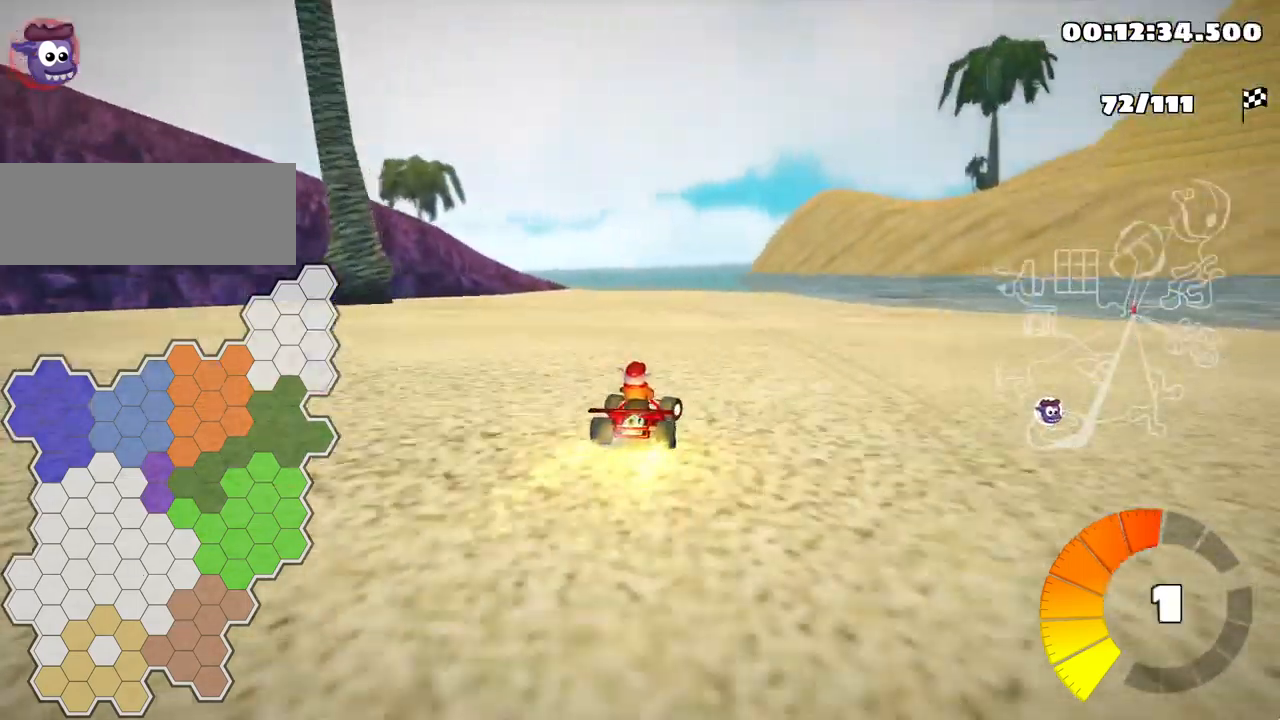
{"keys": ["left", "skid", "up"], "events": [[117, "right", "up"], [150, "left", "down"], [150, "skid", "down"]]}
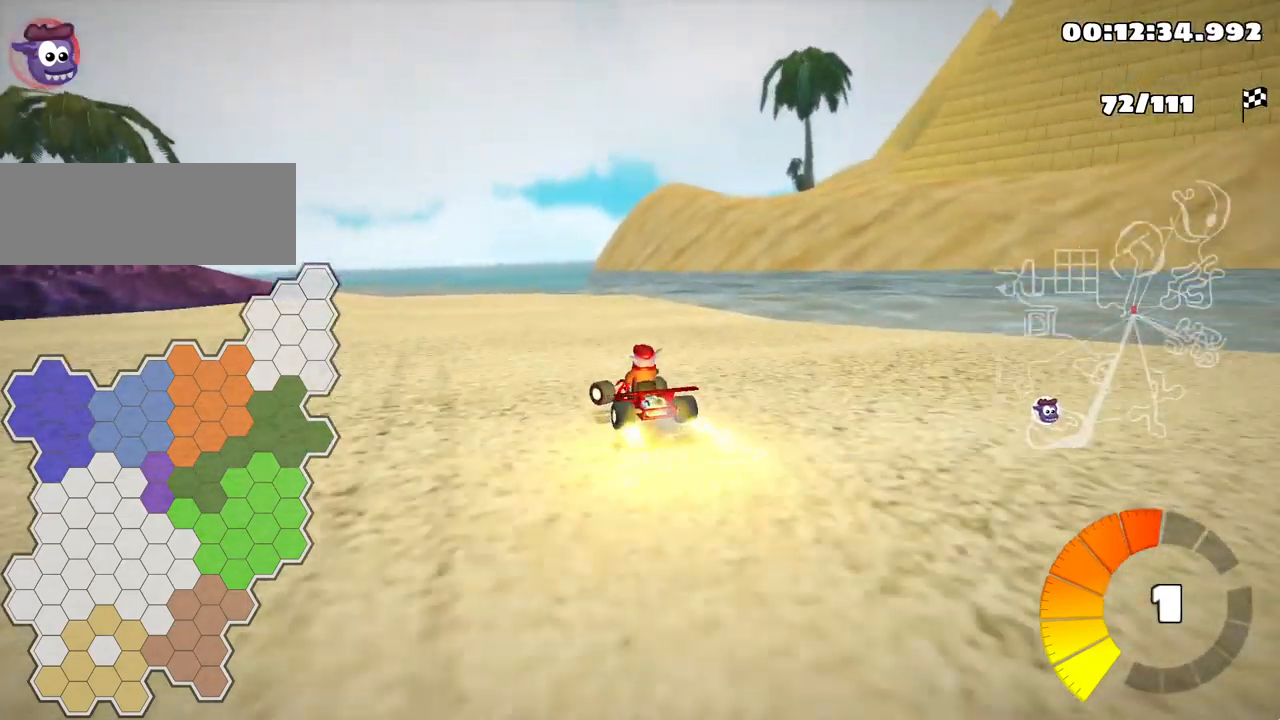
{"keys": ["right", "skid", "up"], "events": [[100, "left", "up"], [150, "right", "down"]]}
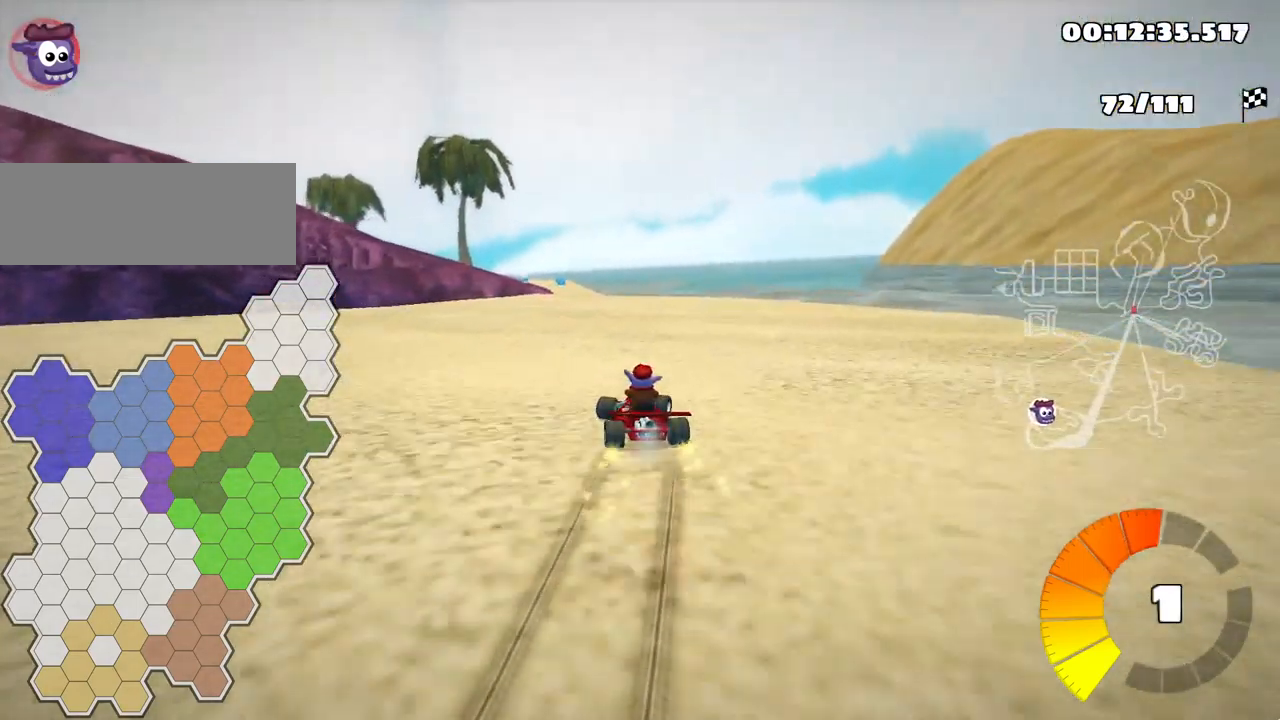
{"keys": ["right", "skid", "up"], "events": []}
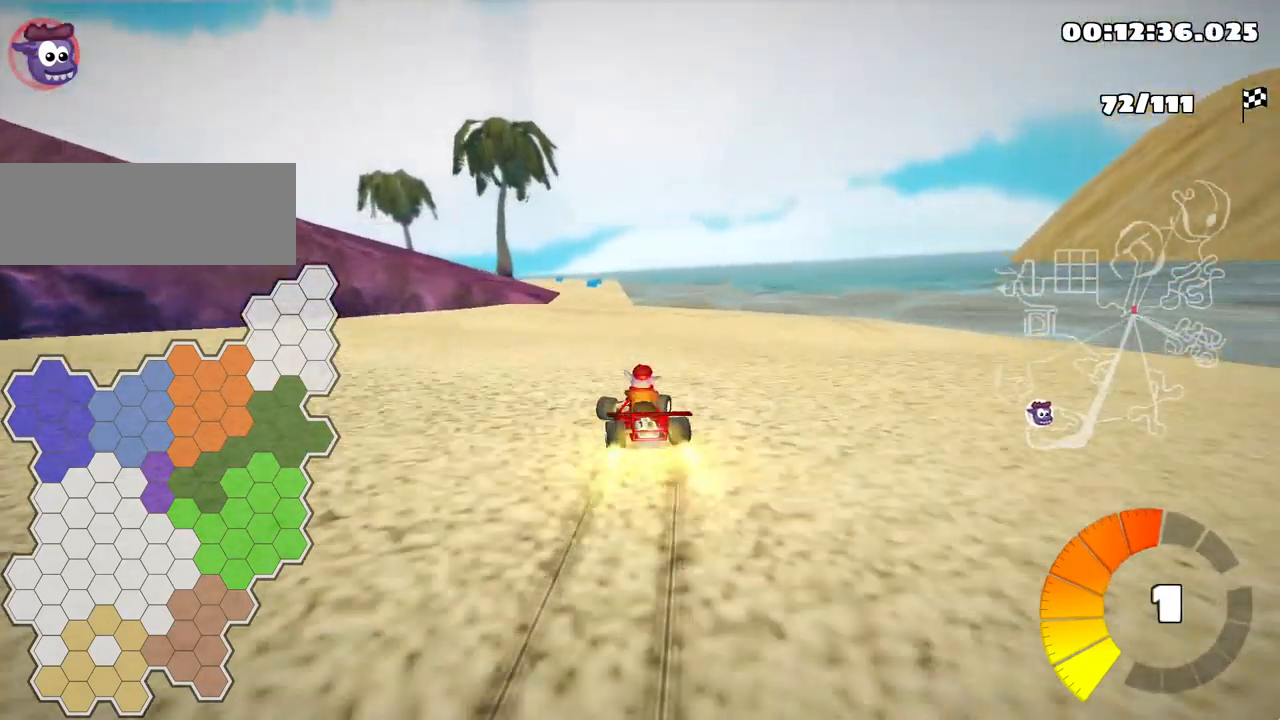
{"keys": ["left", "skid", "up"], "events": [[250, "left", "down"], [250, "right", "up"]]}
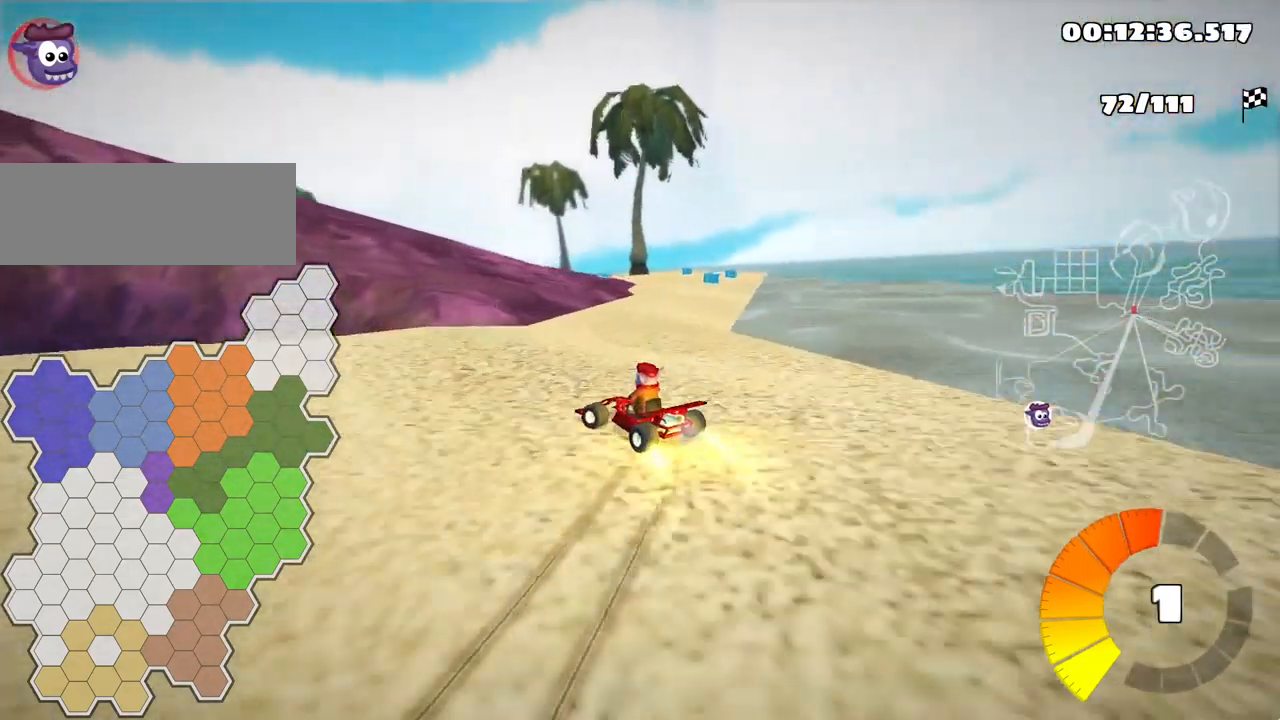
{"keys": ["up"], "events": [[50, "skid", "up"], [300, "left", "up"]]}